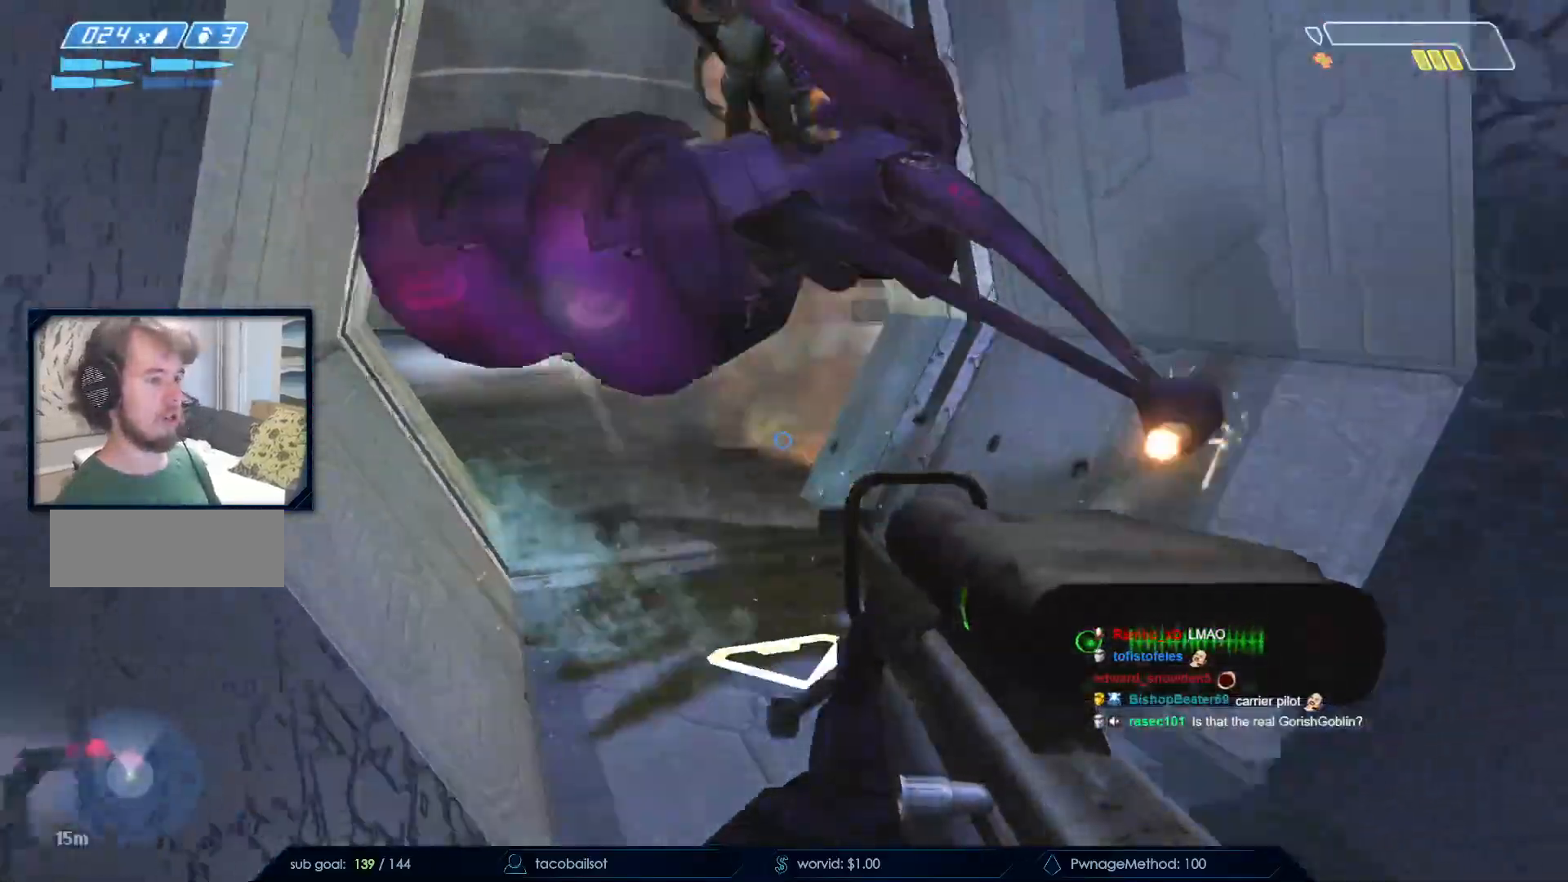
Gameplay with keyboard and mouse; each line is a JSON object with the keys and mouse buttons held at the frame after it. "events" lists presses ("down") and releases ("up") of "a", "c", "ctrl", "d", "down", "e", "f", "q", "r", "return", "s", "space", "up", "w", "x", "z", "mouse_left", "mouse_wheel", "mouse_right", "mouse_mb4" and "mouse_mb5" between this image and that frame as [ms after this image, input, new state], when the widget could be followed in between. "mouse_left", "mouse_wheel", "mouse_right", "mouse_mb4", "mouse_mb5" = the "left", "wheel", "right", "mb4", "mb5" buttons of the "mouse" list. No other keys are recorded. "wheel" means that the mouse wheel is clicked or scrolled. Not read: mouse_move.
{"keys": ["a"], "mouse": [], "events": [[83, "a", "down"], [367, "s", "up"]]}
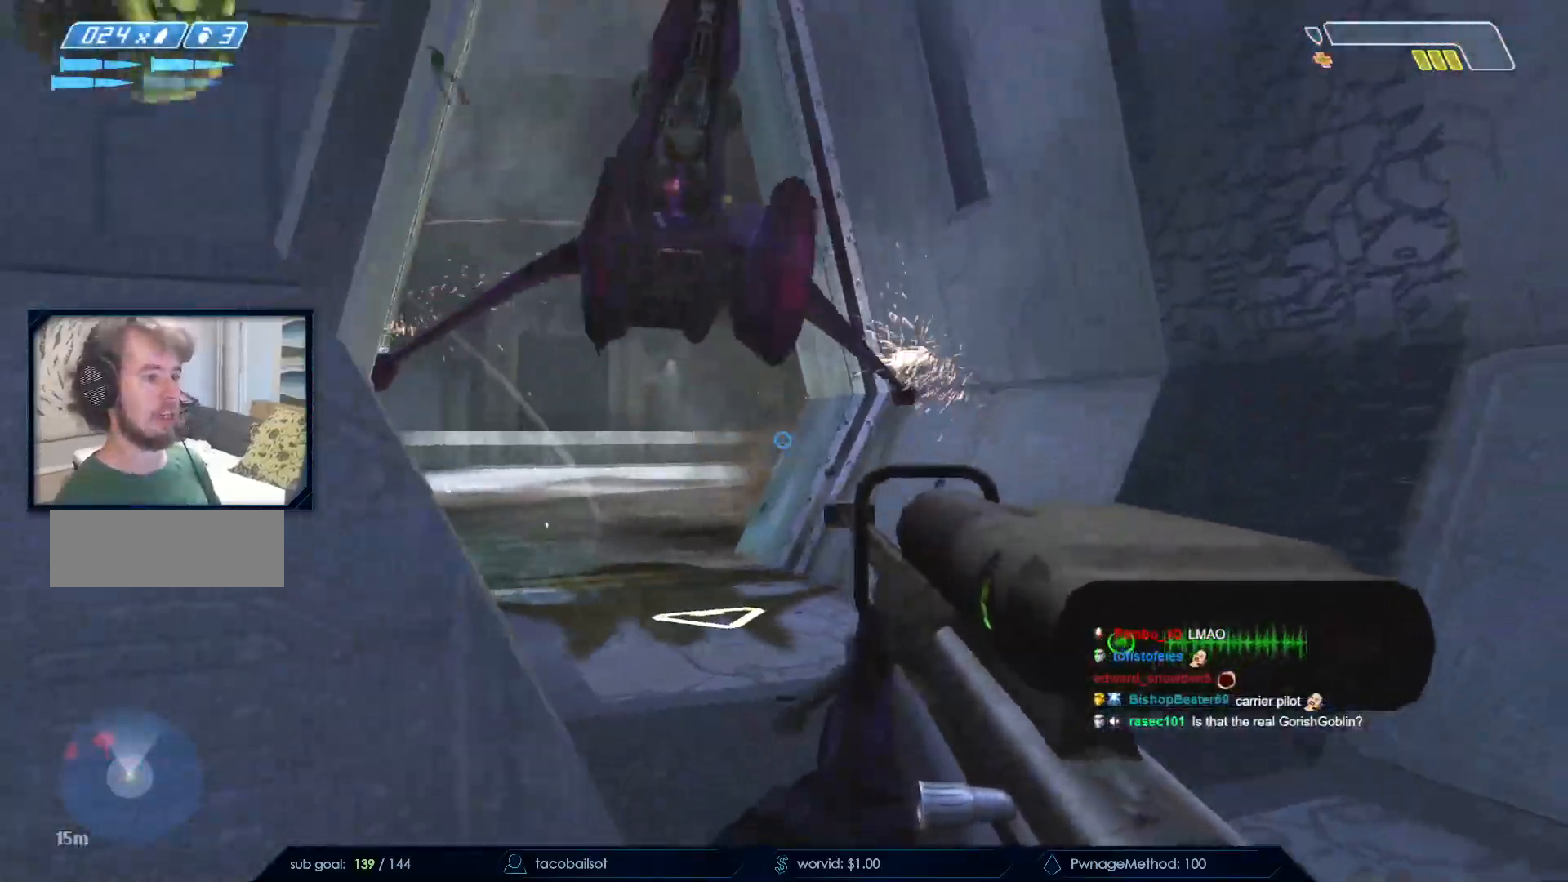
{"keys": ["s"], "mouse": [], "events": [[50, "s", "down"], [150, "r", "down"], [250, "r", "up"], [467, "a", "up"]]}
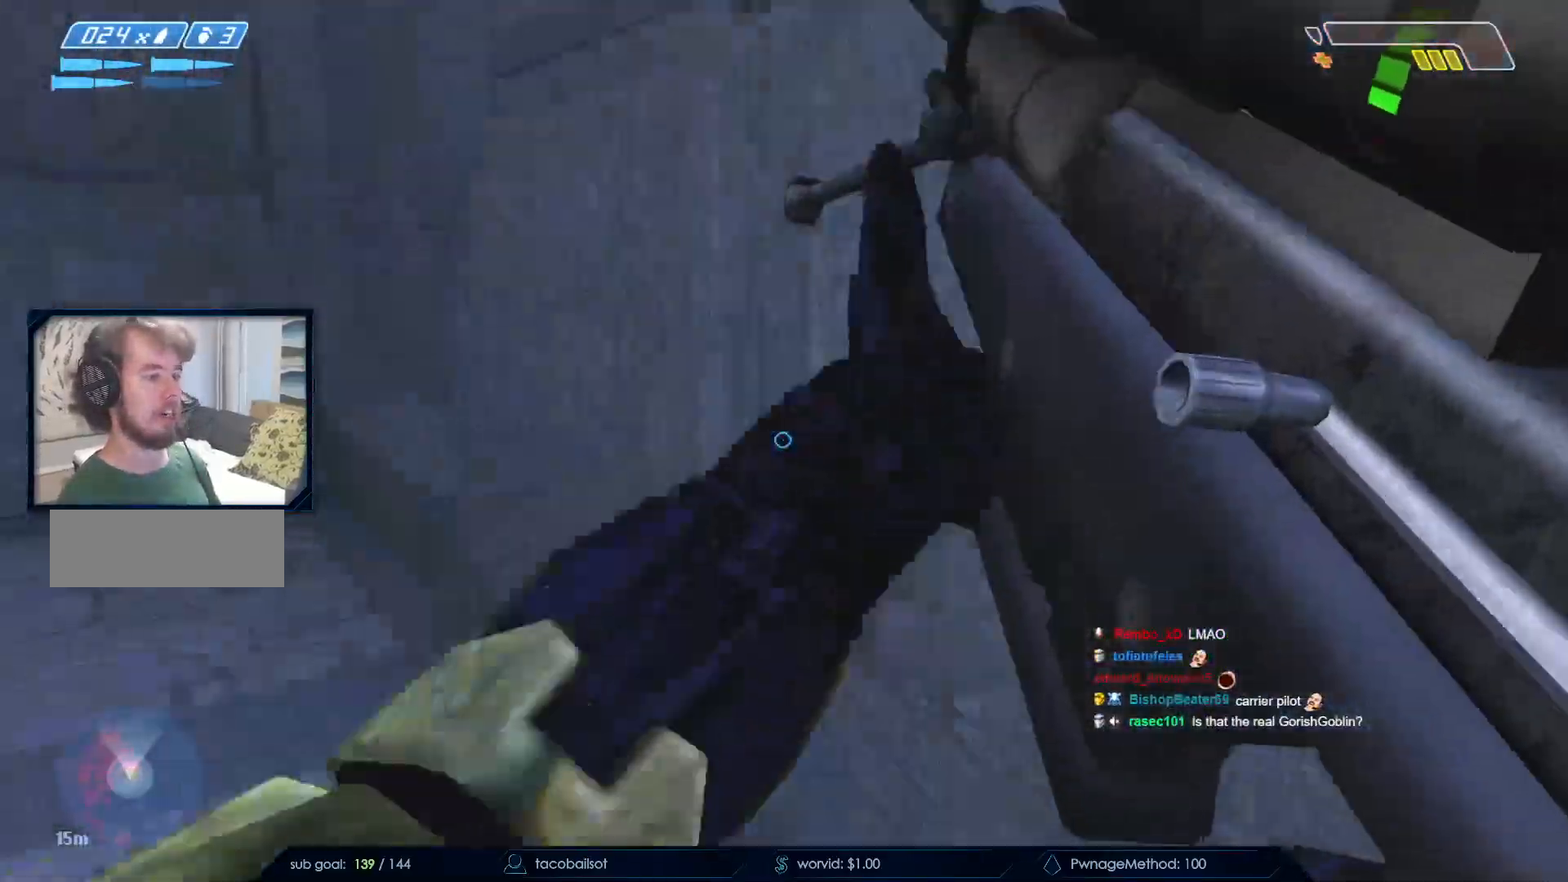
{"keys": ["d", "w"], "mouse": [], "events": [[67, "d", "down"], [167, "s", "up"], [400, "w", "down"]]}
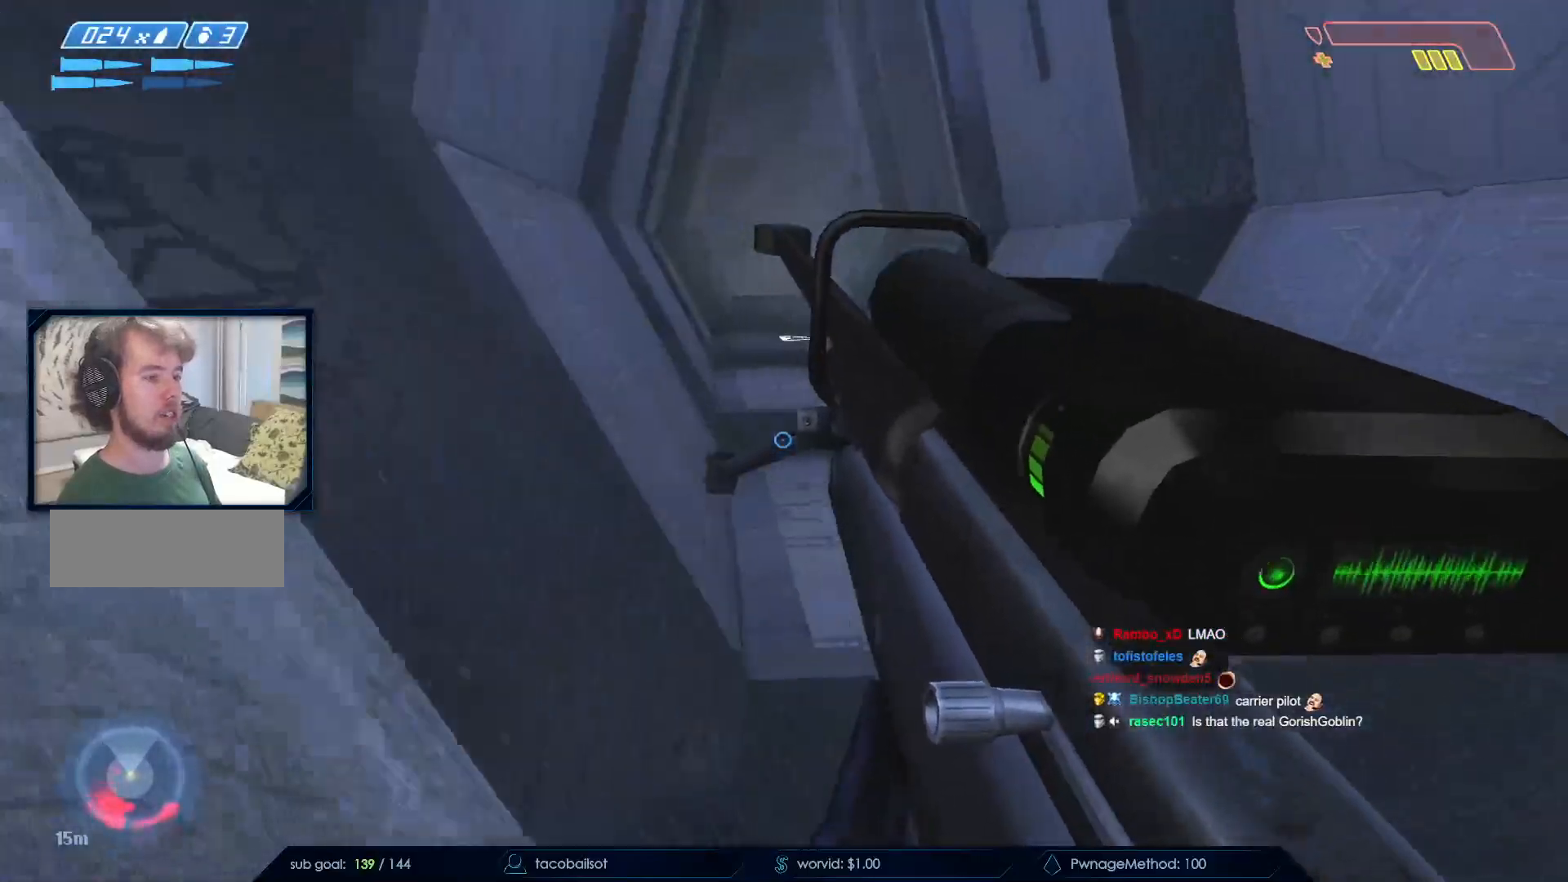
{"keys": ["w"], "mouse": [], "events": [[83, "mouse_left", "down"], [217, "mouse_left", "up"], [317, "d", "up"], [317, "mouse_left", "down"], [417, "mouse_left", "up"]]}
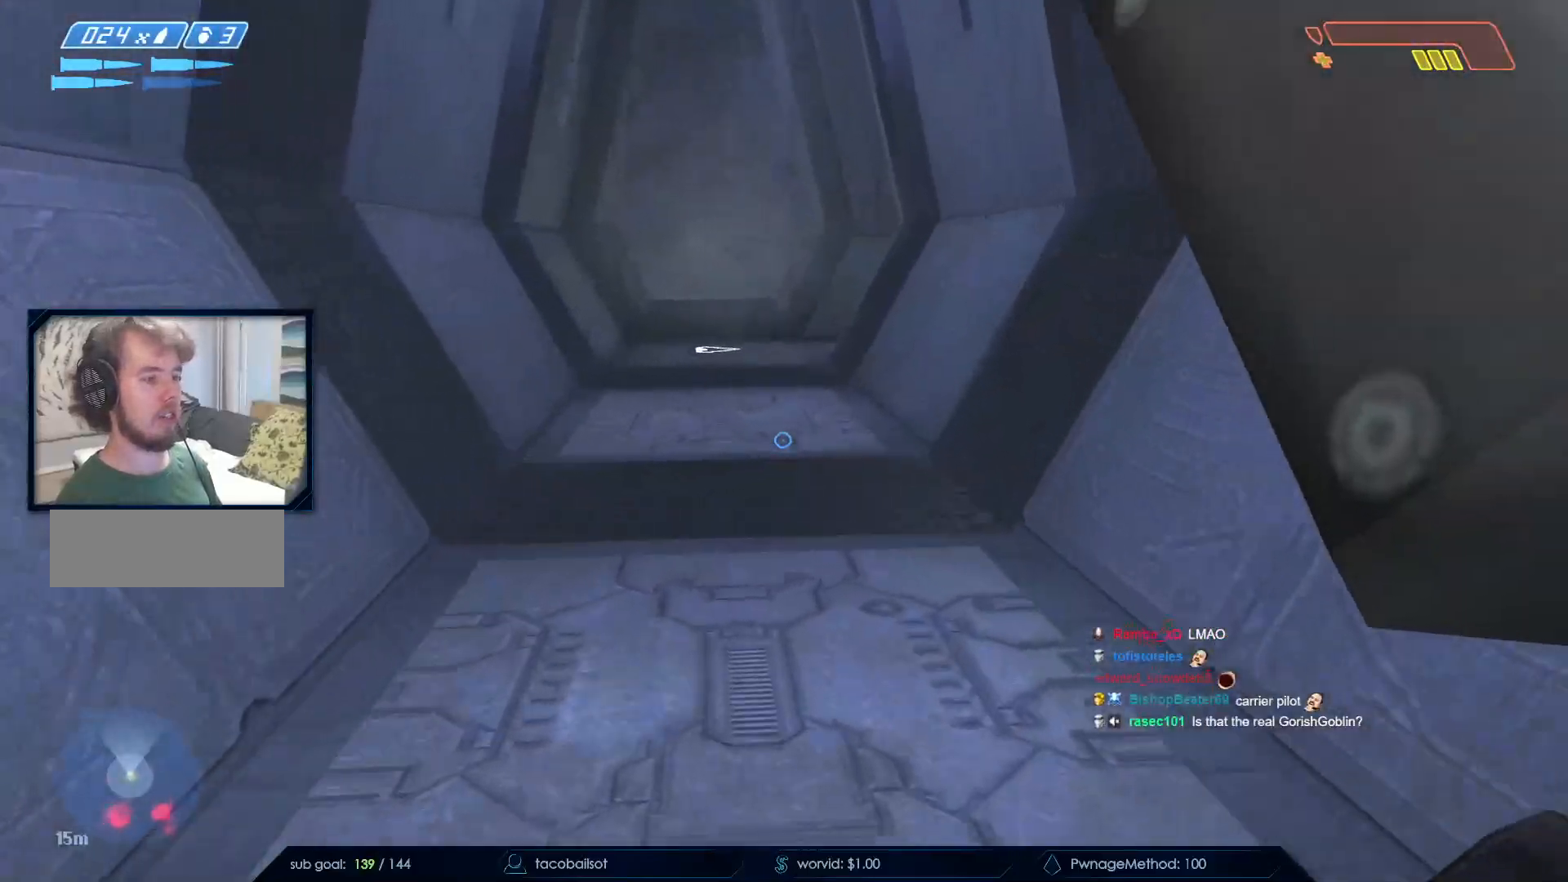
{"keys": ["w"], "mouse": ["mb4"], "events": [[17, "mouse_mb5", "down"], [67, "mouse_mb5", "up"], [467, "mouse_mb4", "down"]]}
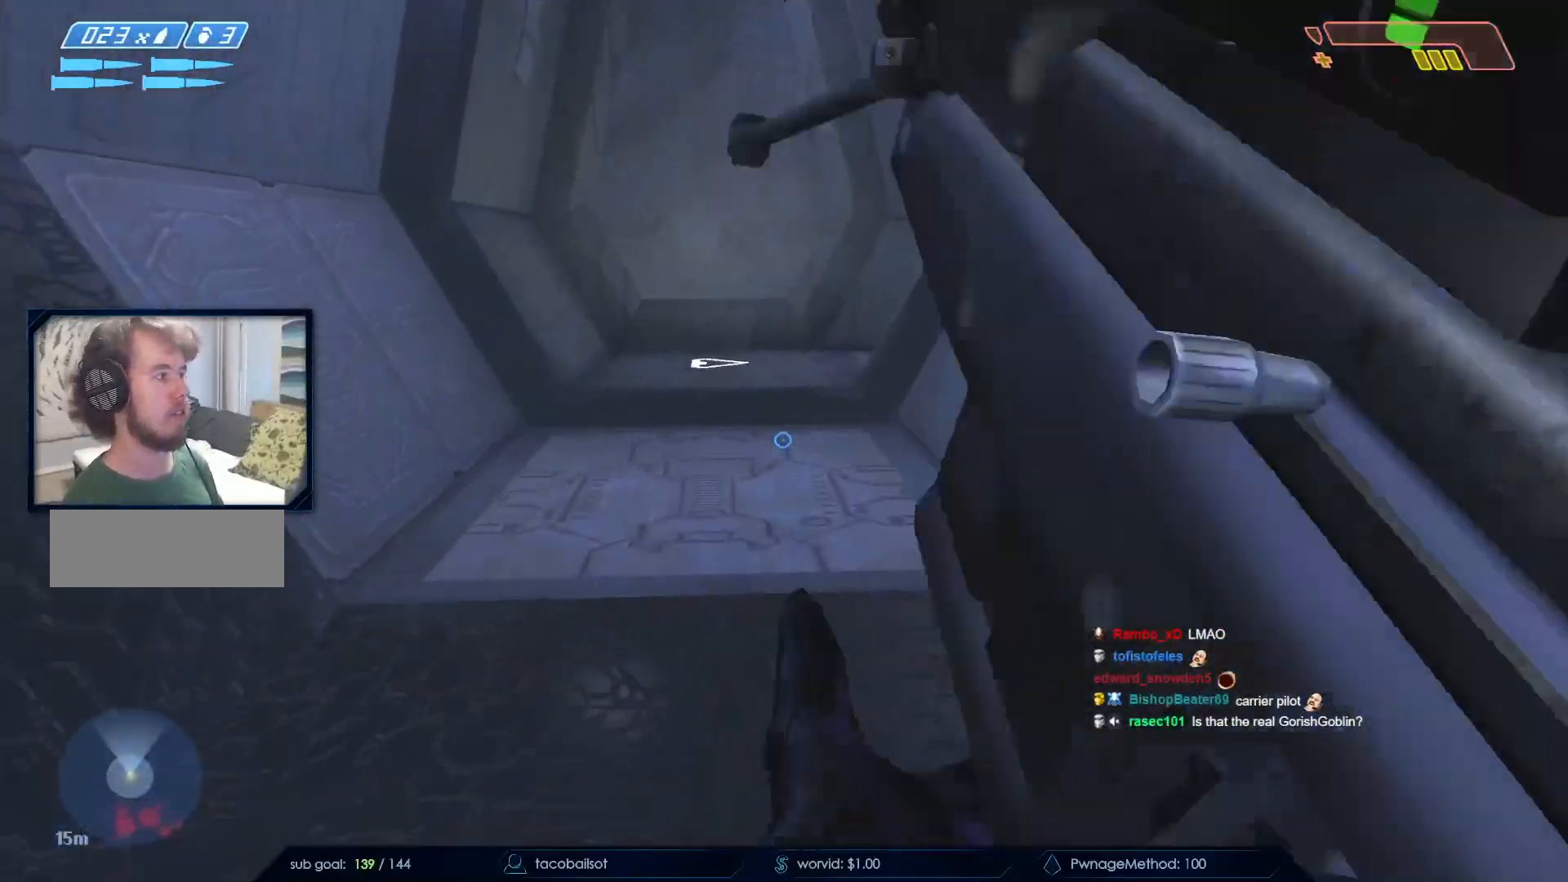
{"keys": ["w"], "mouse": [], "events": [[117, "q", "down"], [150, "mouse_mb4", "up"], [217, "q", "up"]]}
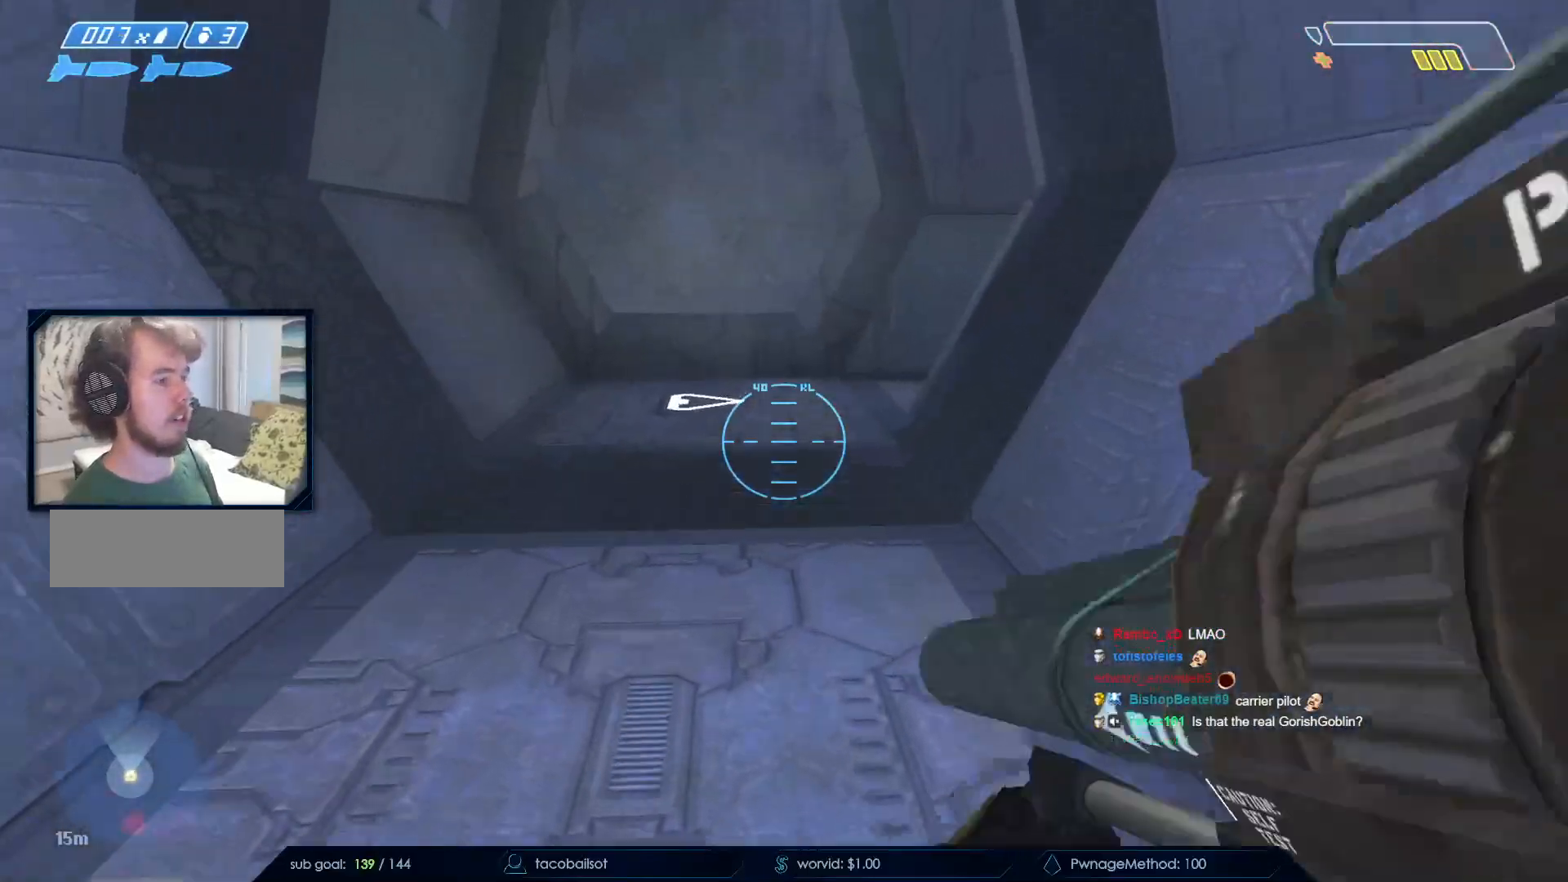
{"keys": ["w"], "mouse": [], "events": []}
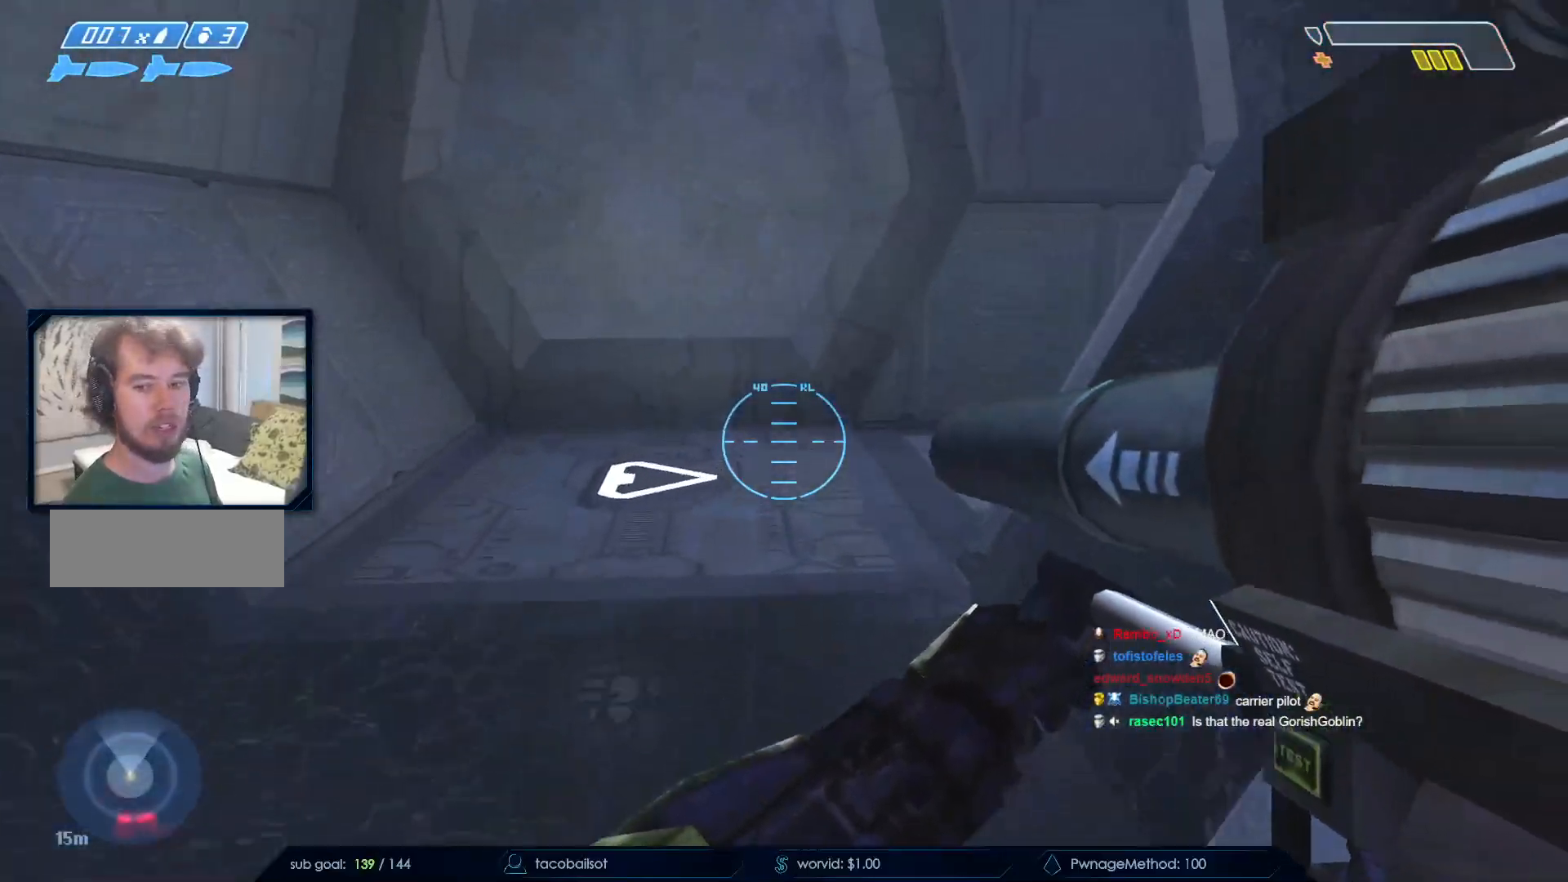
{"keys": ["w"], "mouse": [], "events": [[17, "mouse_mb5", "down"], [150, "mouse_mb5", "up"], [200, "mouse_mb5", "down"], [333, "mouse_mb5", "up"]]}
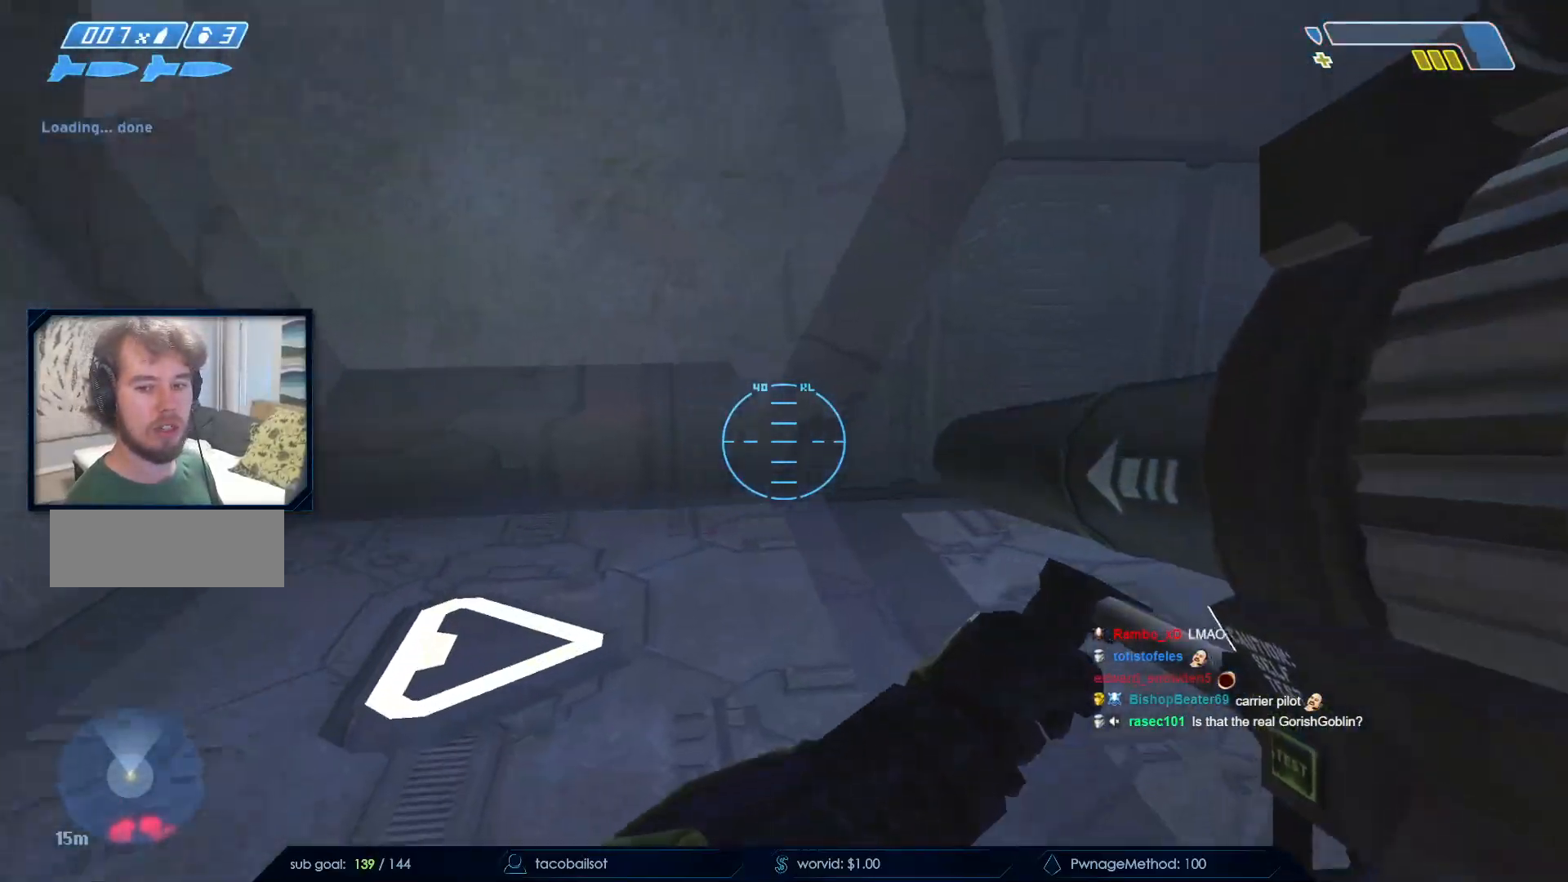
{"keys": ["w"], "mouse": [], "events": [[250, "q", "down"], [400, "q", "up"]]}
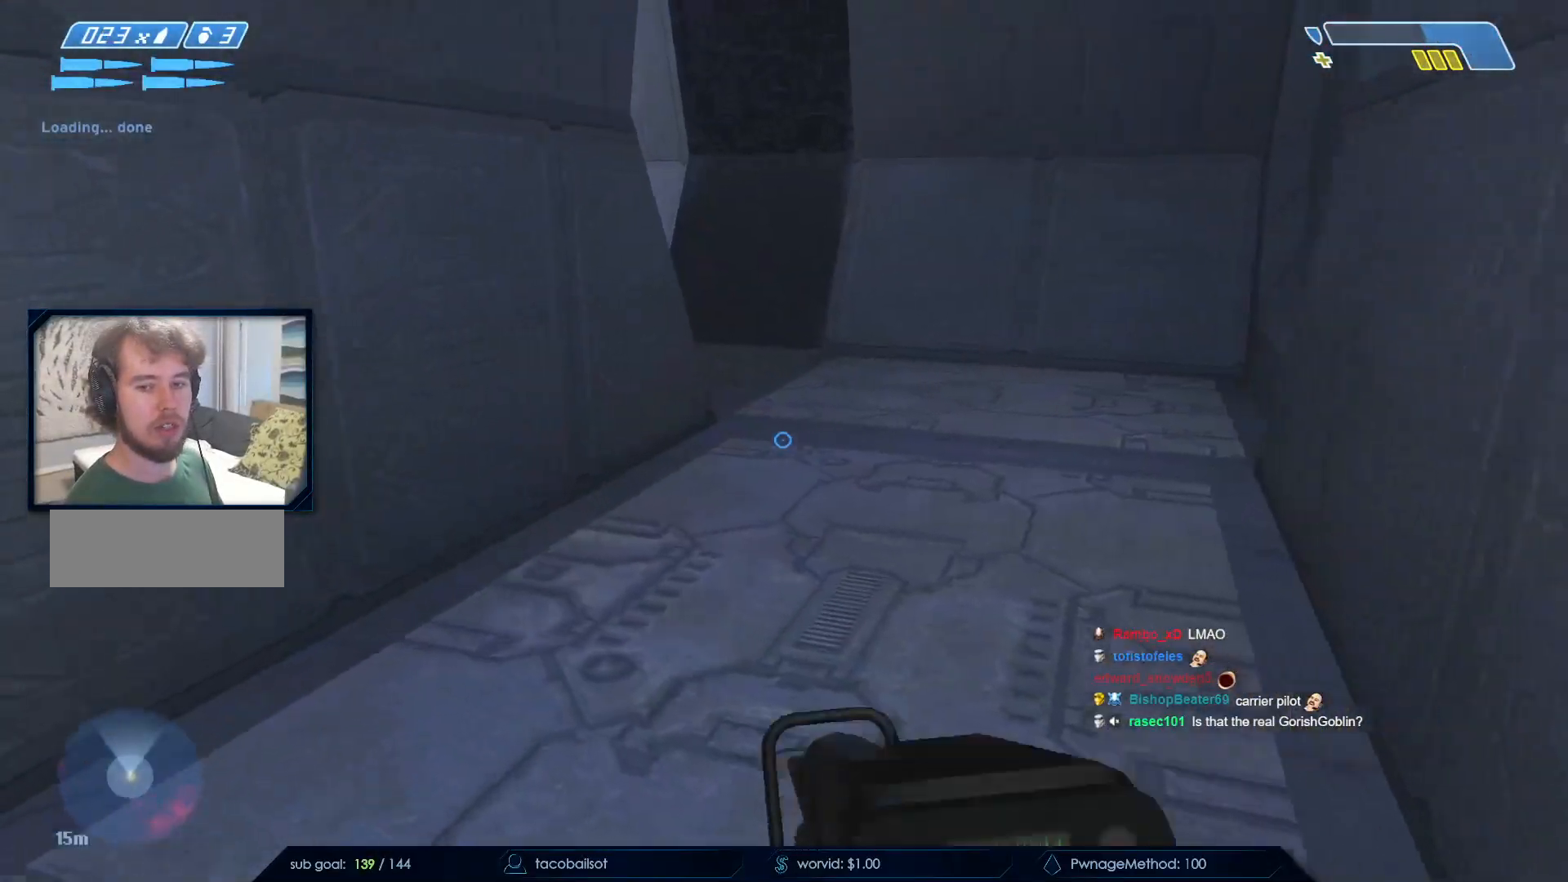
{"keys": ["w"], "mouse": [], "events": [[33, "q", "down"], [133, "q", "up"]]}
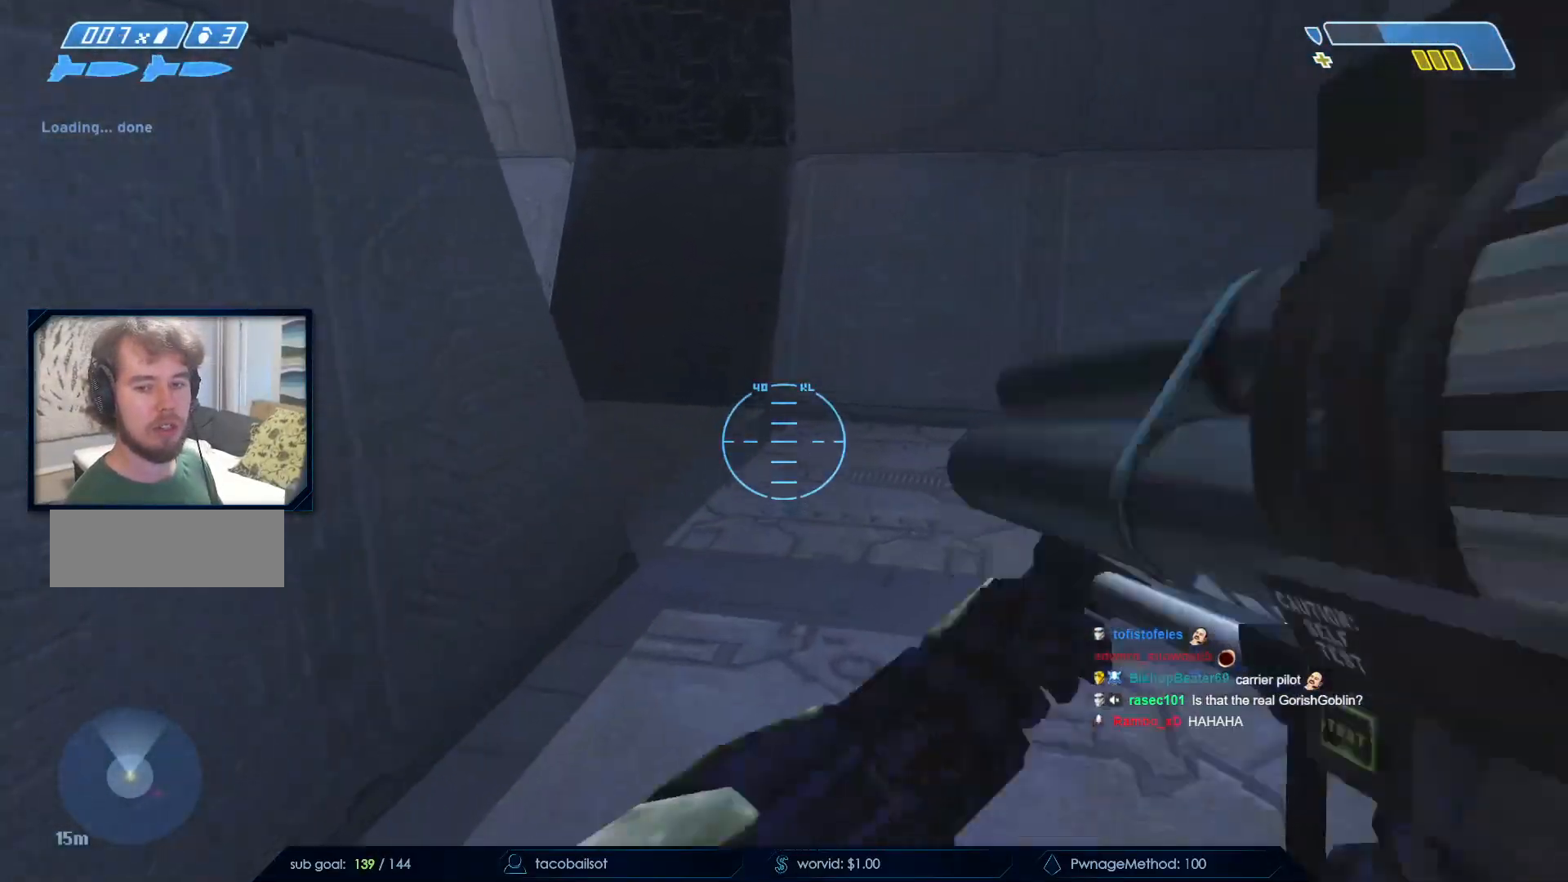
{"keys": ["w"], "mouse": [], "events": [[150, "mouse_mb5", "down"], [250, "mouse_mb5", "up"], [333, "mouse_mb5", "down"], [417, "mouse_mb5", "up"]]}
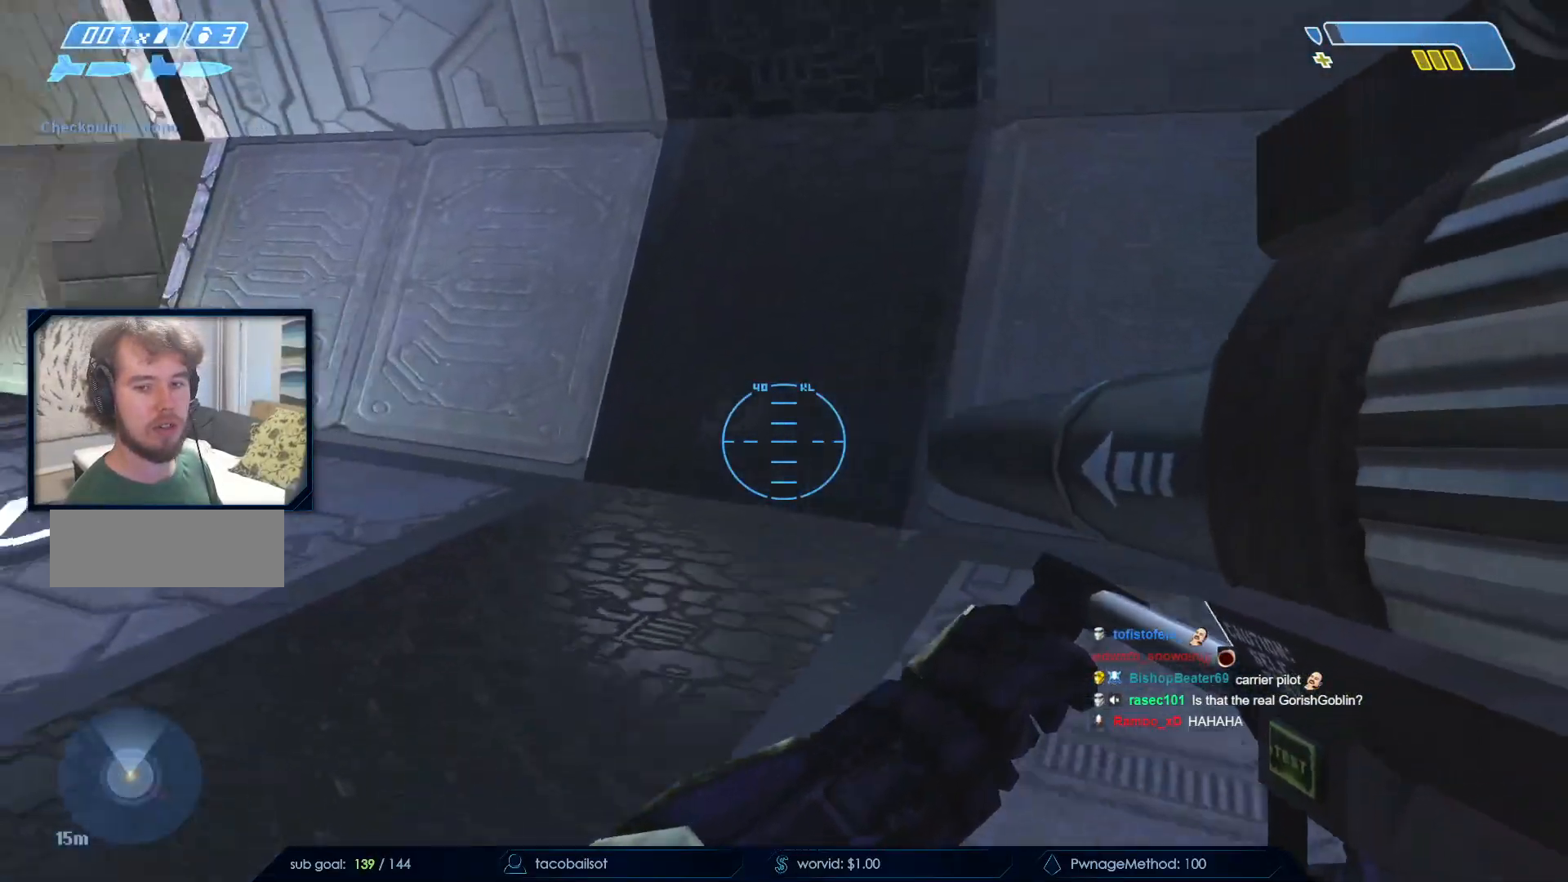
{"keys": ["w"], "mouse": [], "events": [[33, "mouse_mb5", "down"], [167, "mouse_mb5", "up"], [250, "mouse_mb5", "down"], [400, "mouse_mb5", "up"]]}
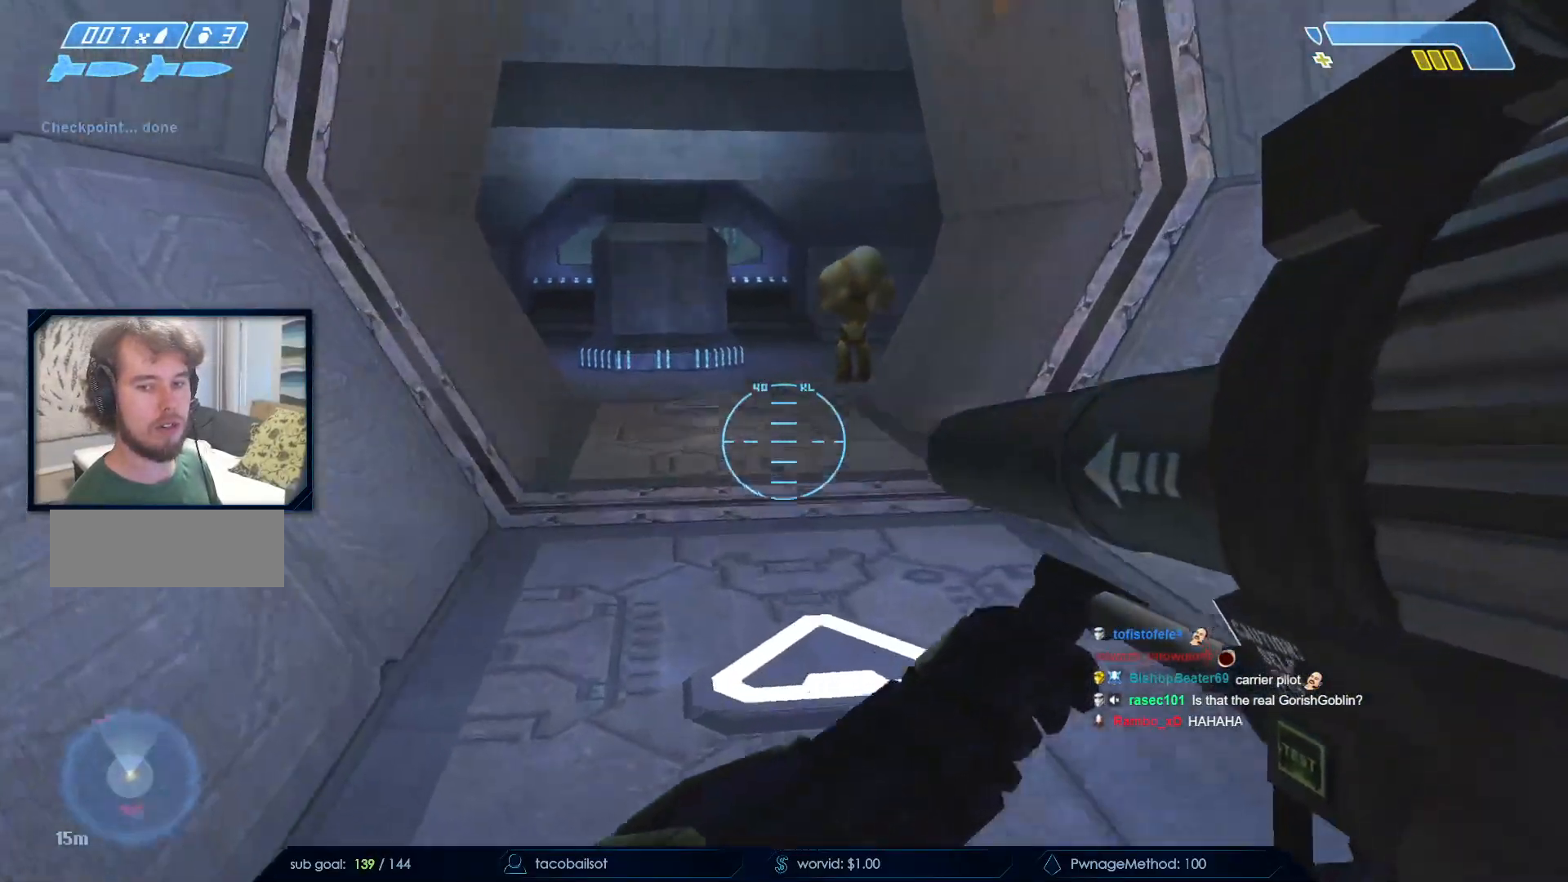
{"keys": [], "mouse": ["left"], "events": [[417, "w", "up"], [500, "mouse_left", "down"]]}
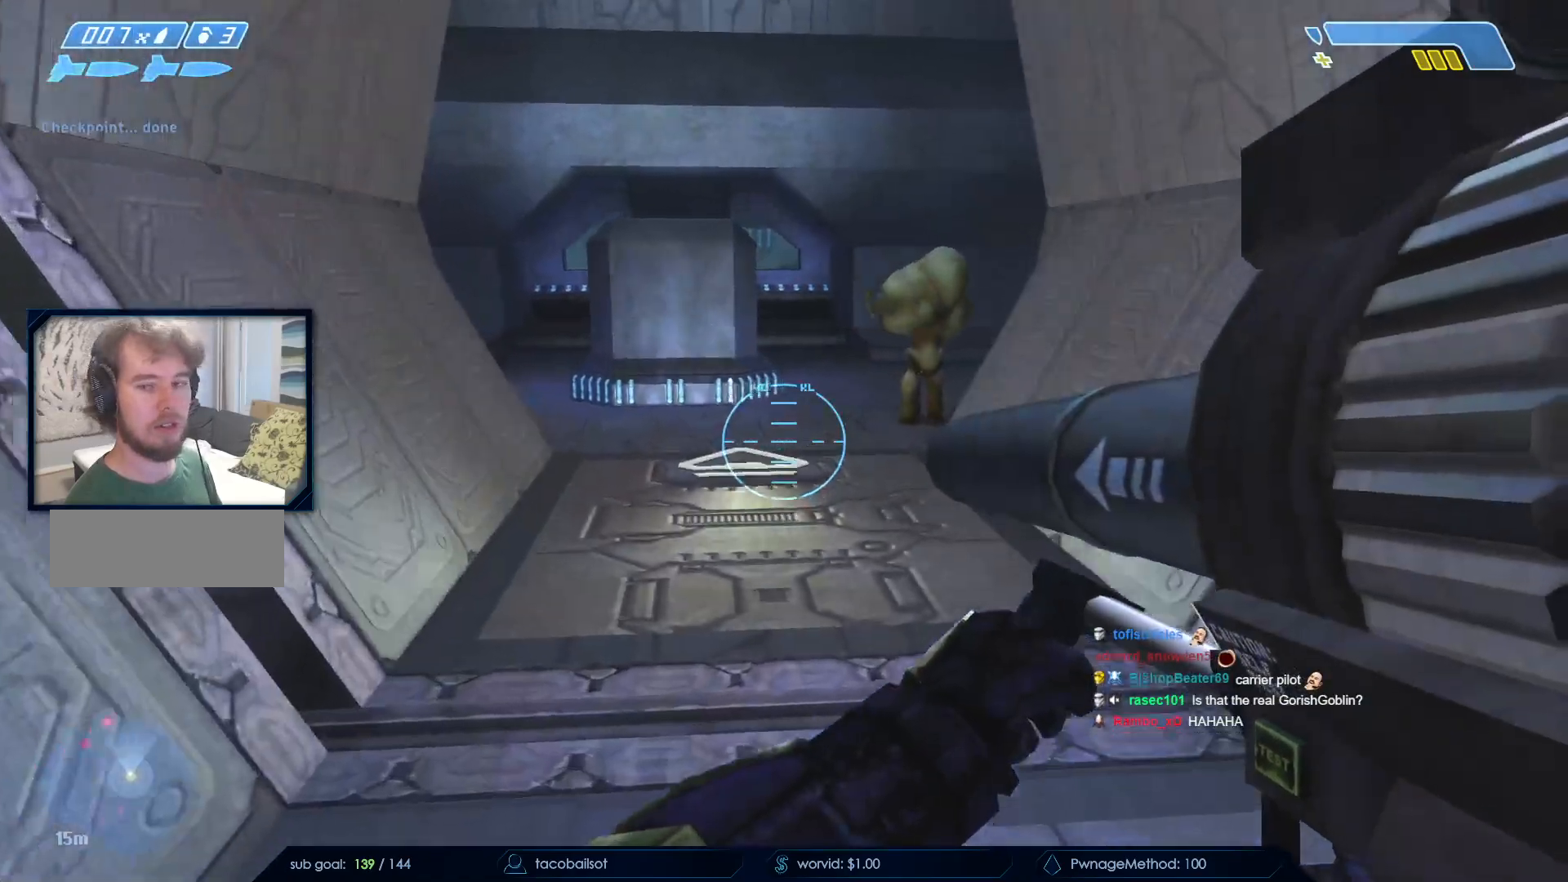
{"keys": ["s"], "mouse": ["left"], "events": [[67, "mouse_left", "up"], [100, "s", "down"], [133, "mouse_left", "down"], [200, "mouse_left", "up"], [483, "mouse_left", "down"]]}
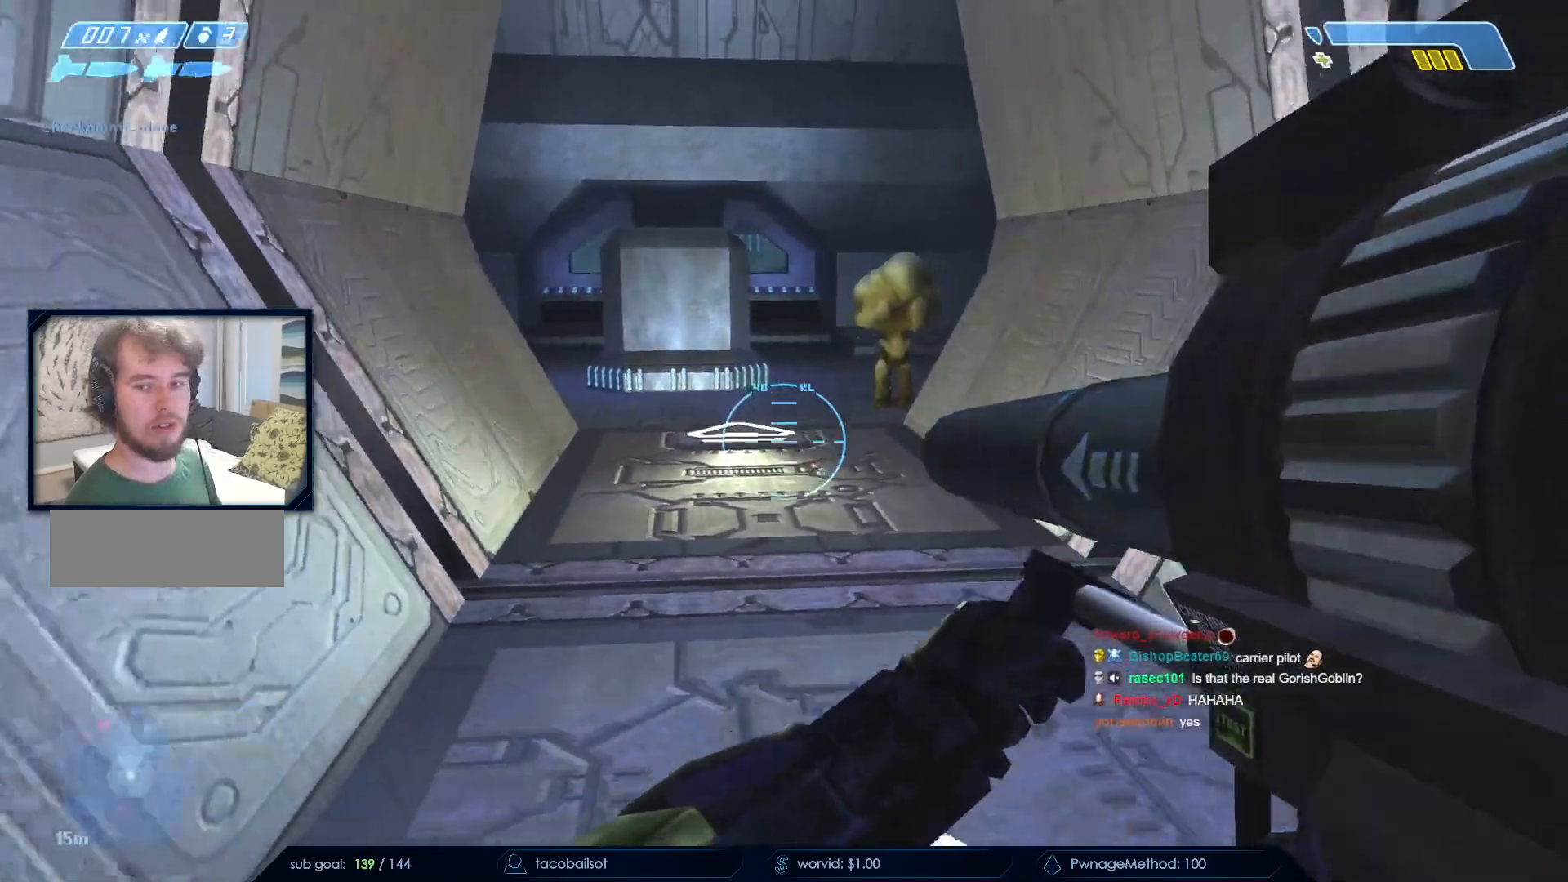
{"keys": [], "mouse": []}